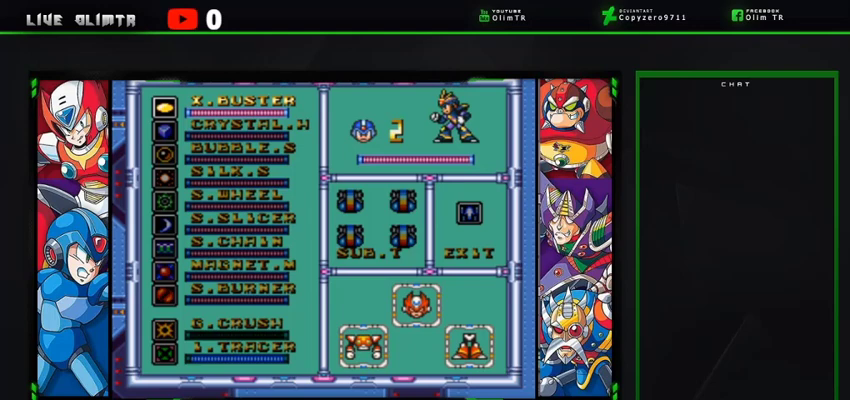
Gameplay with a controller (Xbox layout); each line is a JSON object with the inputs held at the frame after it. "events" lists button and stick changes between this image and that frame as [ms after this image, input, new state], when the widget could be followed in between. Not read: L3 R3 START.
{"buttons": [], "left_stick": "center", "right_stick": "center", "events": []}
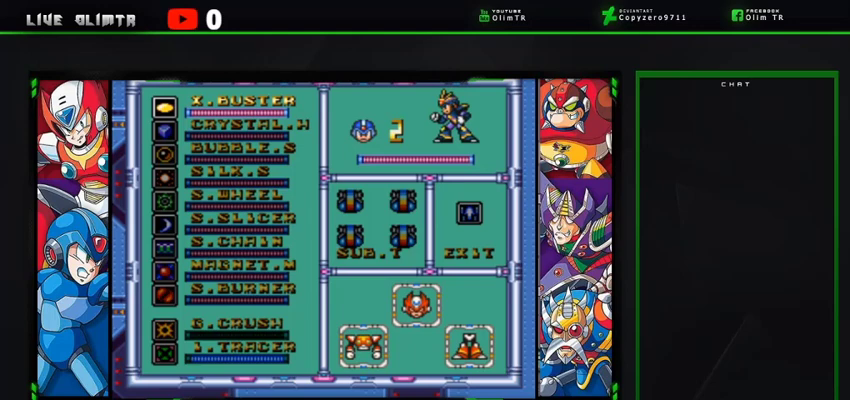
{"buttons": [], "left_stick": "center", "right_stick": "center", "events": []}
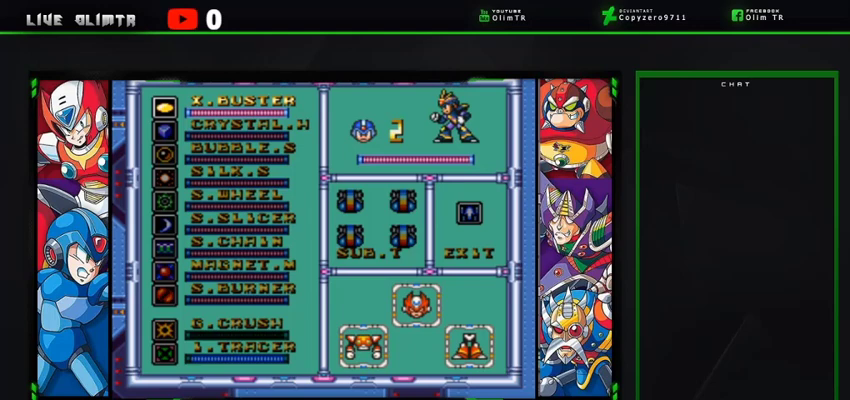
{"buttons": [], "left_stick": "center", "right_stick": "center", "events": []}
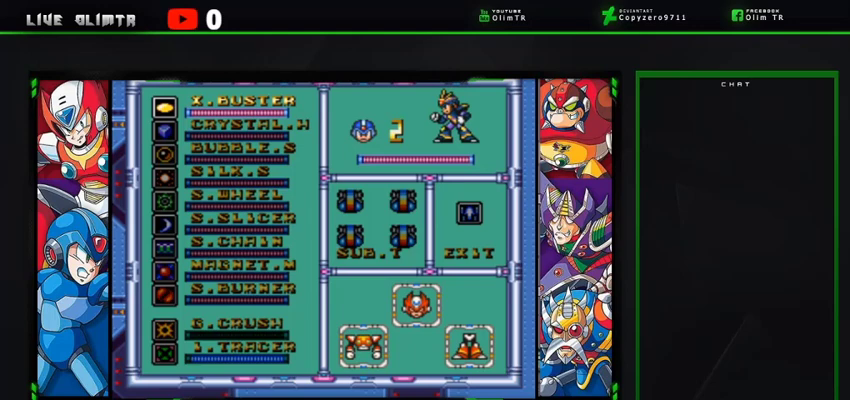
{"buttons": [], "left_stick": "center", "right_stick": "center", "events": []}
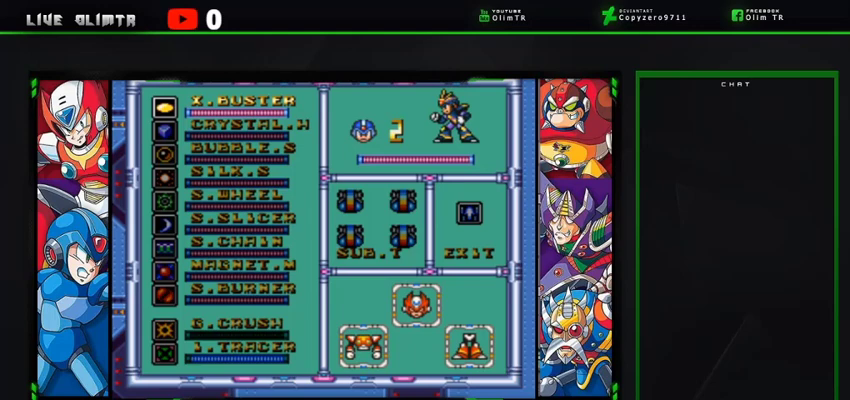
{"buttons": [], "left_stick": "center", "right_stick": "center", "events": []}
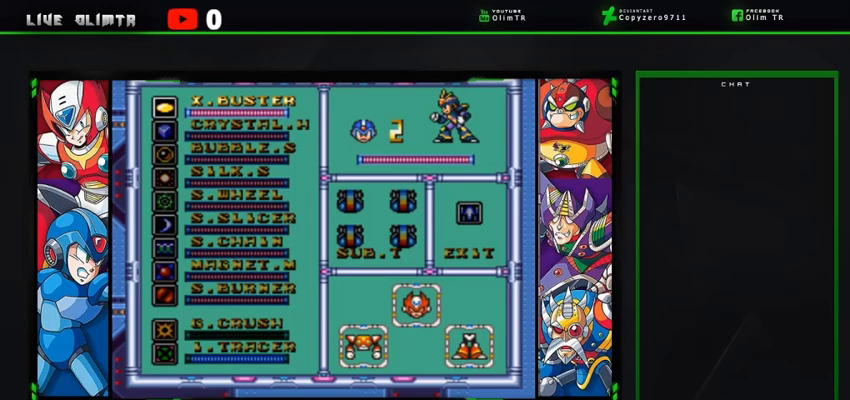
{"buttons": [], "left_stick": "center", "right_stick": "center", "events": []}
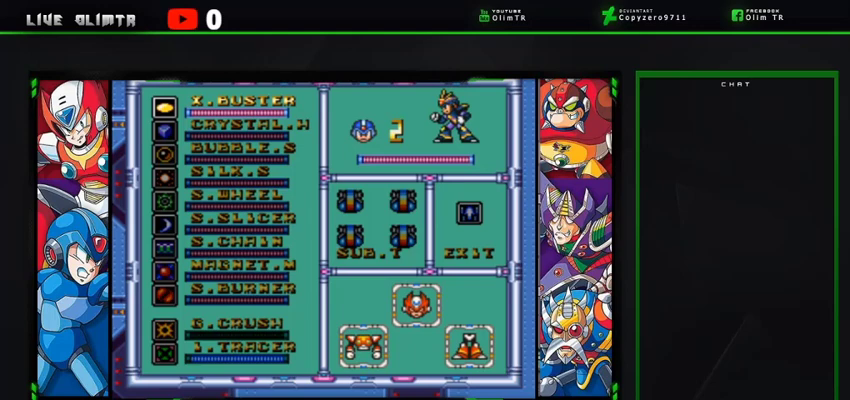
{"buttons": [], "left_stick": "center", "right_stick": "center", "events": []}
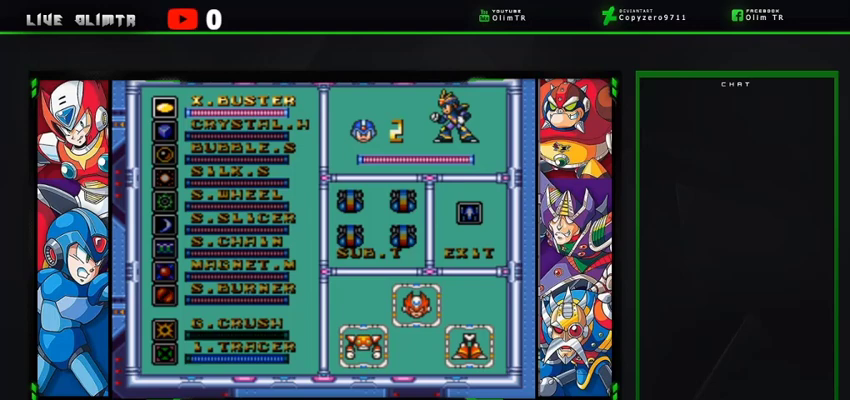
{"buttons": [], "left_stick": "center", "right_stick": "center", "events": []}
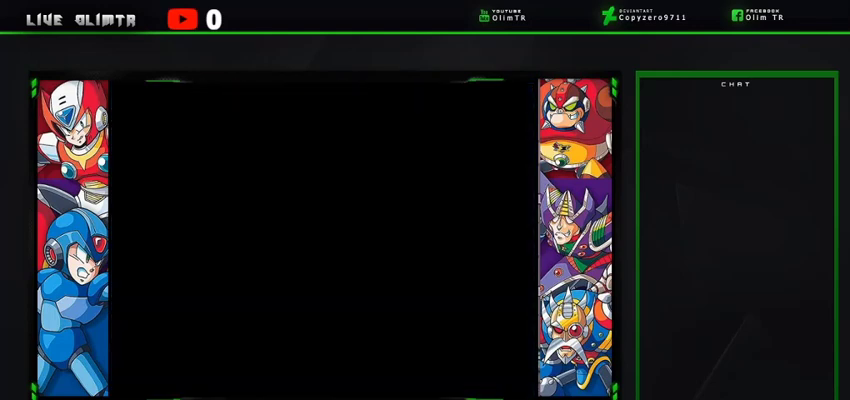
{"buttons": ["X"], "left_stick": "center", "right_stick": "center", "events": [[167, "X", "down"]]}
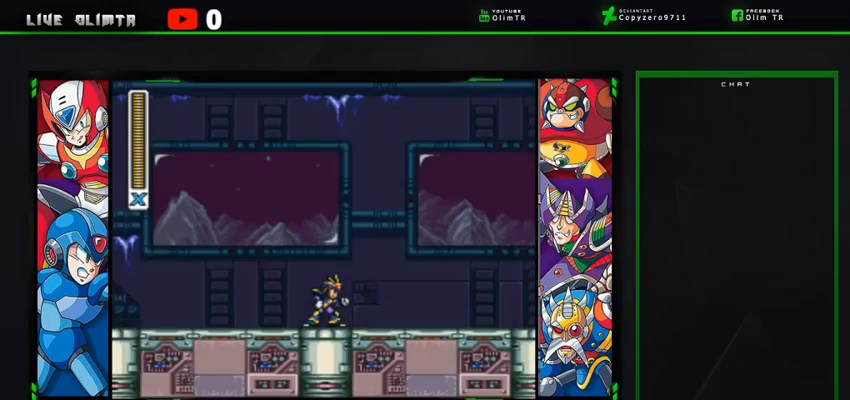
{"buttons": ["X", "L2"], "left_stick": "center", "right_stick": "center", "events": [[300, "DPAD_LEFT", "down"], [333, "DPAD_LEFT", "up"], [333, "L2", "down"]]}
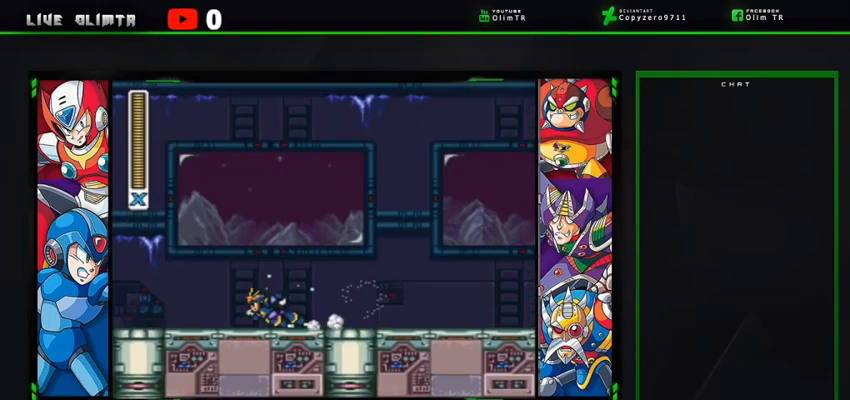
{"buttons": ["A", "X", "DPAD_RIGHT"], "left_stick": "center", "right_stick": "center", "events": [[67, "L2", "up"], [133, "DPAD_LEFT", "down"], [267, "L2", "down"], [433, "DPAD_LEFT", "up"], [467, "DPAD_RIGHT", "down"], [467, "L2", "up"], [500, "A", "down"]]}
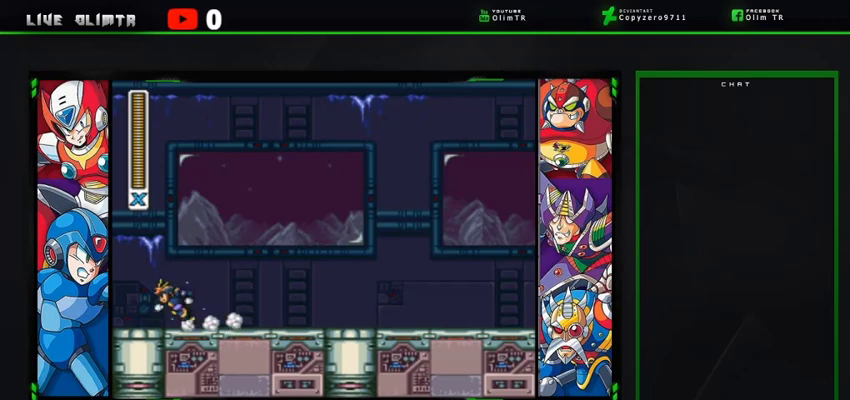
{"buttons": ["X"], "left_stick": "center", "right_stick": "center", "events": [[433, "DPAD_RIGHT", "up"], [500, "A", "up"]]}
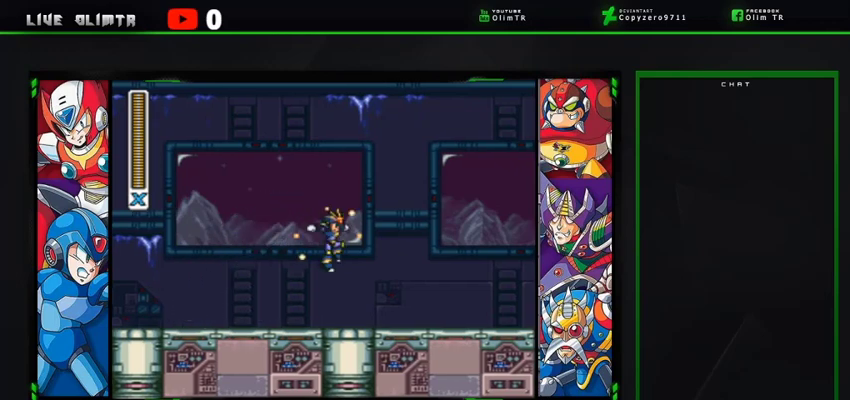
{"buttons": ["X", "L2"], "left_stick": "center", "right_stick": "center", "events": [[300, "DPAD_LEFT", "down"], [467, "L2", "down"], [500, "DPAD_LEFT", "up"]]}
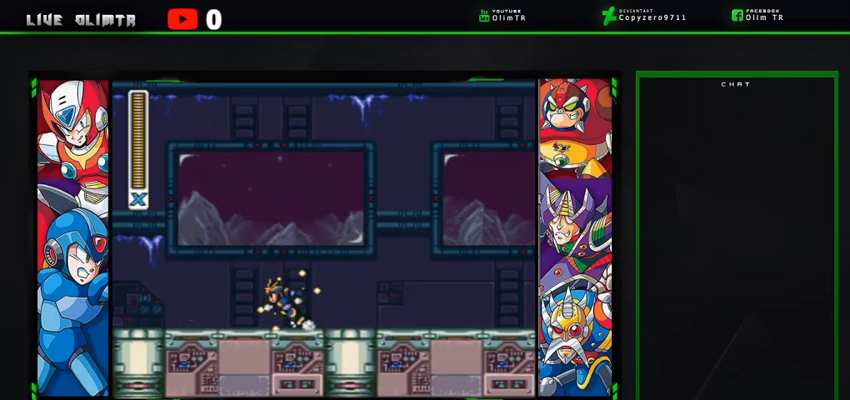
{"buttons": ["X", "L2", "DPAD_RIGHT"], "left_stick": "center", "right_stick": "center", "events": [[100, "DPAD_RIGHT", "down"], [133, "L2", "up"], [300, "L2", "down"]]}
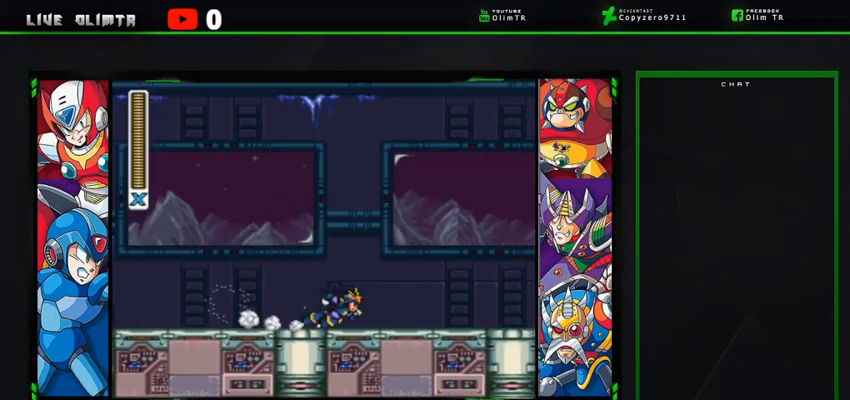
{"buttons": ["X", "L2", "DPAD_RIGHT"], "left_stick": "center", "right_stick": "center", "events": [[100, "L2", "up"], [233, "L2", "down"]]}
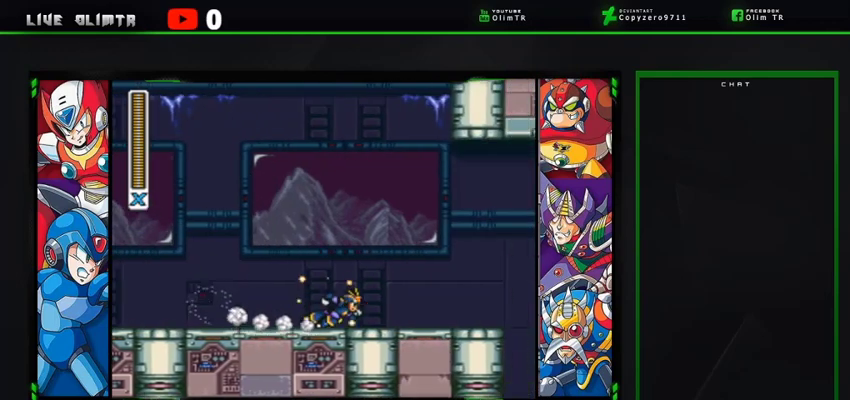
{"buttons": ["X", "L2", "DPAD_RIGHT"], "left_stick": "center", "right_stick": "center", "events": [[100, "L2", "up"], [500, "L2", "down"]]}
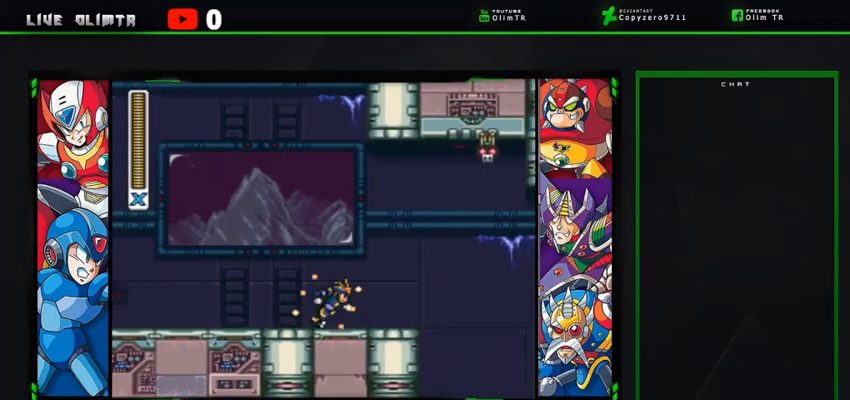
{"buttons": ["A", "X", "DPAD_LEFT"], "left_stick": "center", "right_stick": "center", "events": [[233, "A", "down"], [333, "DPAD_RIGHT", "up"], [367, "L2", "up"], [467, "DPAD_LEFT", "down"]]}
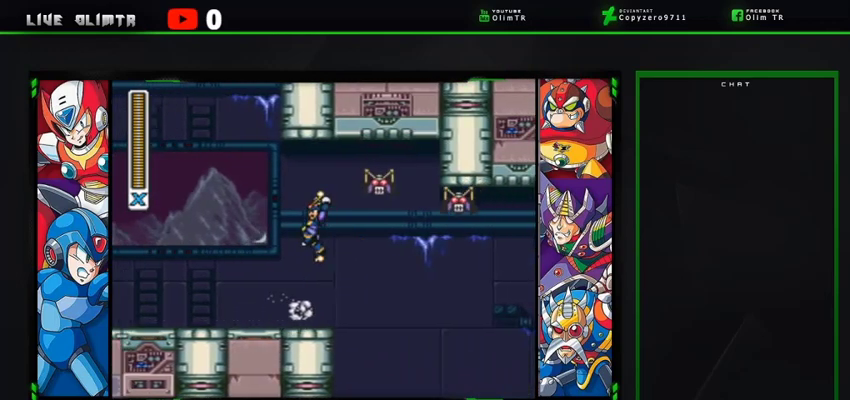
{"buttons": ["X"], "left_stick": "center", "right_stick": "center", "events": [[133, "A", "up"], [467, "DPAD_LEFT", "up"]]}
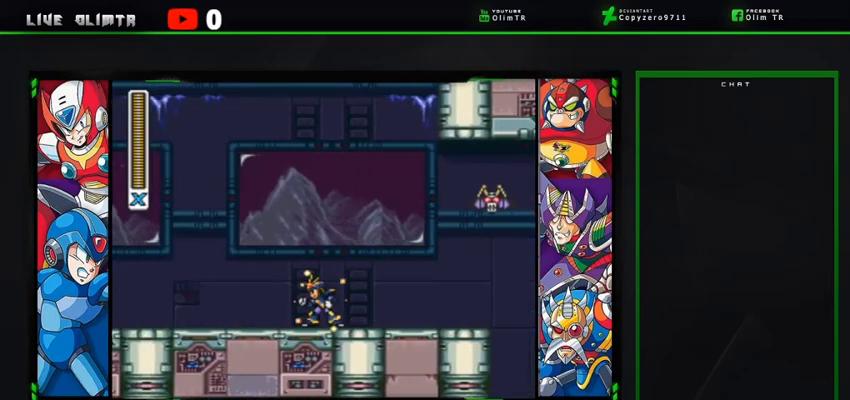
{"buttons": [], "left_stick": "center", "right_stick": "center", "events": [[67, "DPAD_RIGHT", "down"], [167, "A", "down"], [233, "DPAD_RIGHT", "up"], [467, "A", "up"], [500, "X", "up"]]}
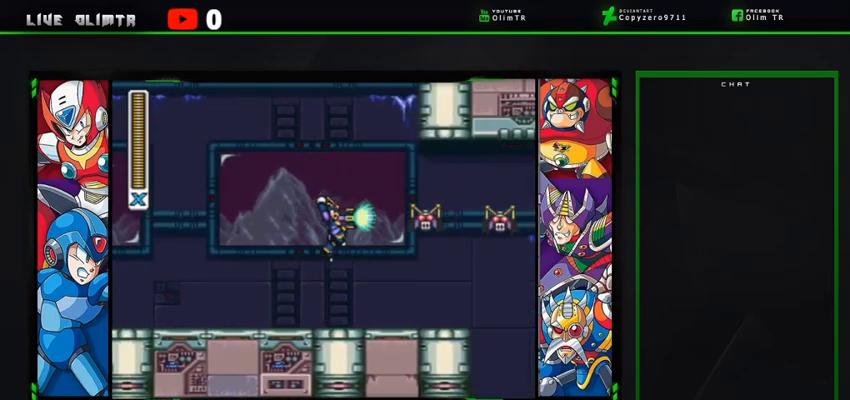
{"buttons": ["X"], "left_stick": "center", "right_stick": "center", "events": [[33, "DPAD_RIGHT", "down"], [100, "X", "down"], [133, "DPAD_RIGHT", "up"]]}
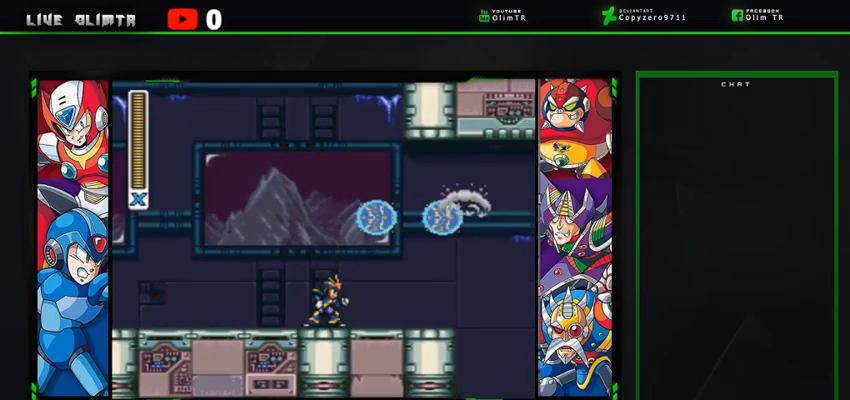
{"buttons": ["X"], "left_stick": "center", "right_stick": "center", "events": []}
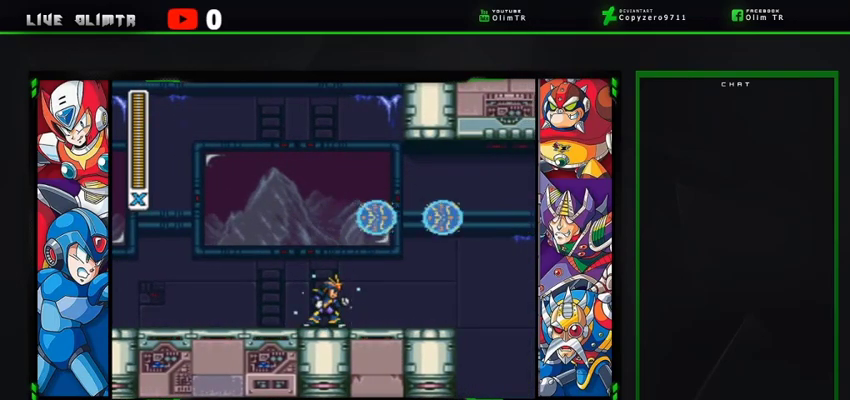
{"buttons": ["X"], "left_stick": "center", "right_stick": "center", "events": []}
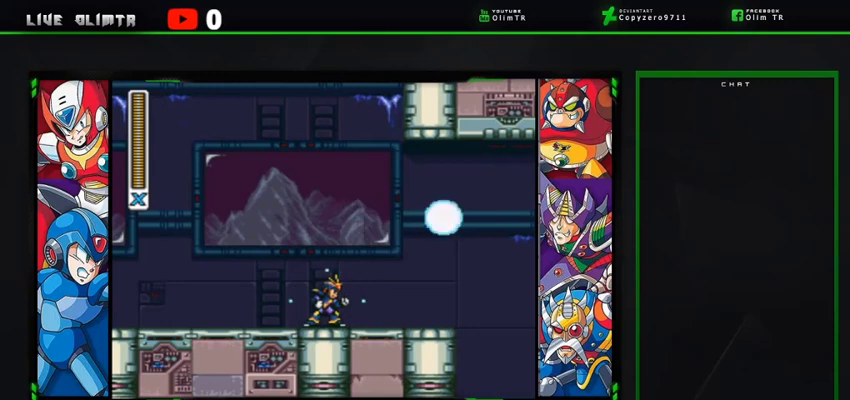
{"buttons": [], "left_stick": "center", "right_stick": "center", "events": [[100, "X", "up"]]}